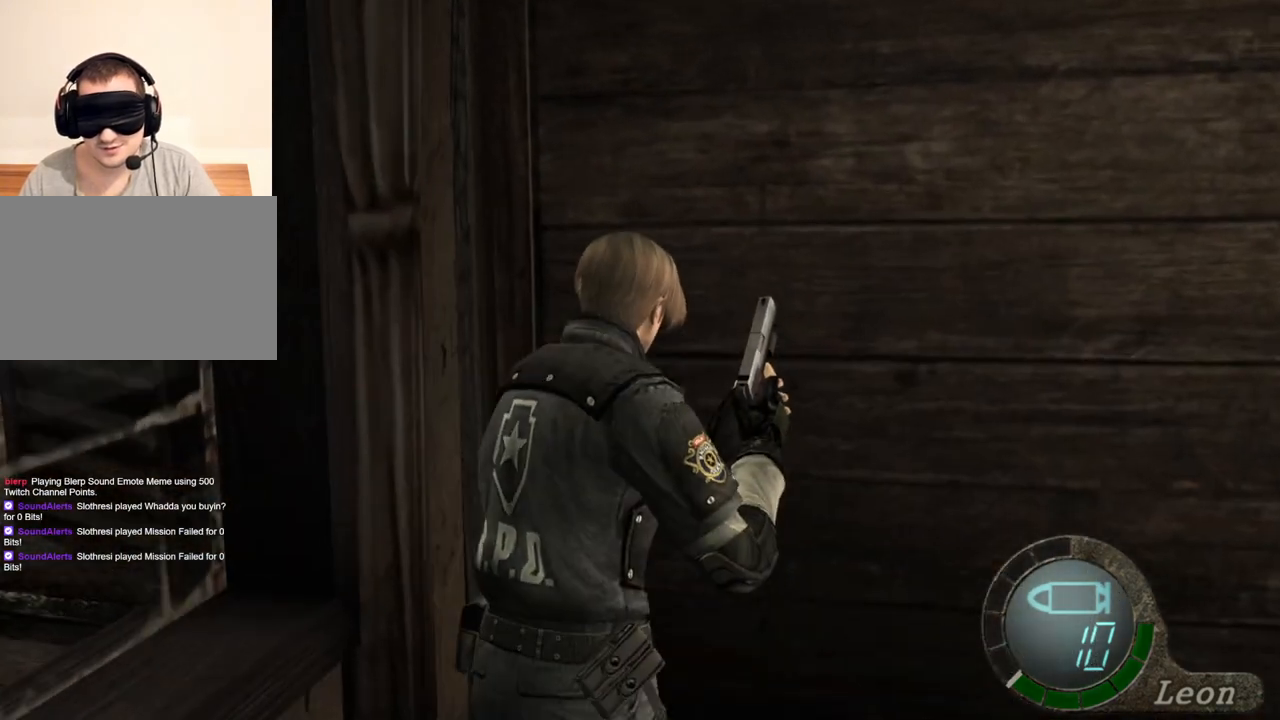
Gameplay with keyboard and mouse; each line is a JSON object with the keys and mouse buttons held at the frame after it. "events" lists presses ("down") and releases ("up") of "1", "2", "3", "4", "5", "a", "alt", "b", "c", "ctrl", "d", "e", "f", "g", "q", "r", "s", "shift", "space", "t", "tab", "tilde", "v", "w", "x", "z", "mouse_left", "mouse_wheel", "mouse_right", "mouse_mb4" and "mouse_mb5" between this image and that frame as [ms after this image, input, new state], when the widget could be followed in between. "mouse_left", "mouse_wheel", "mouse_right", "mouse_mb4", "mouse_mb5" = the "left", "wheel", "right", "mb4", "mb5" buttons of the "mouse" list. No other keys are recorded. "wheel" means that the mouse wheel is clicked or scrolled. Mouse movement is not recorded.
{"keys": ["w"], "mouse": [], "events": [[500, "shift", "up"]]}
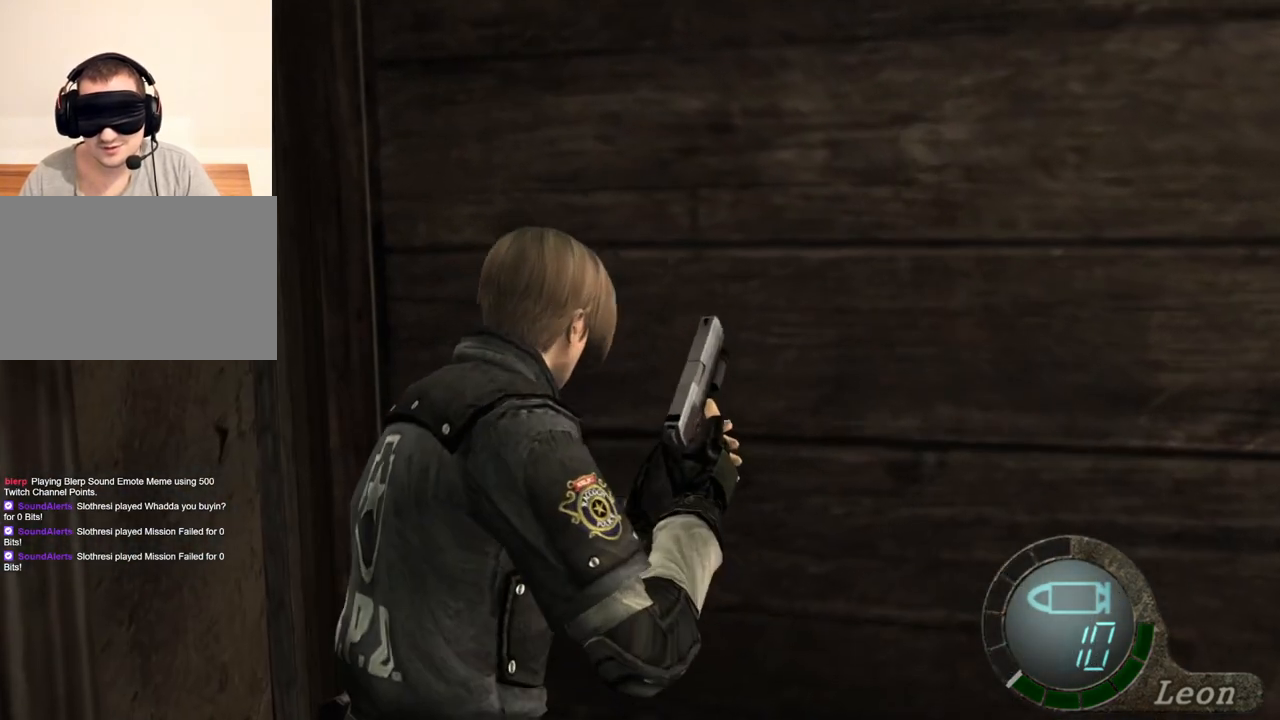
{"keys": [], "mouse": [], "events": [[33, "w", "up"]]}
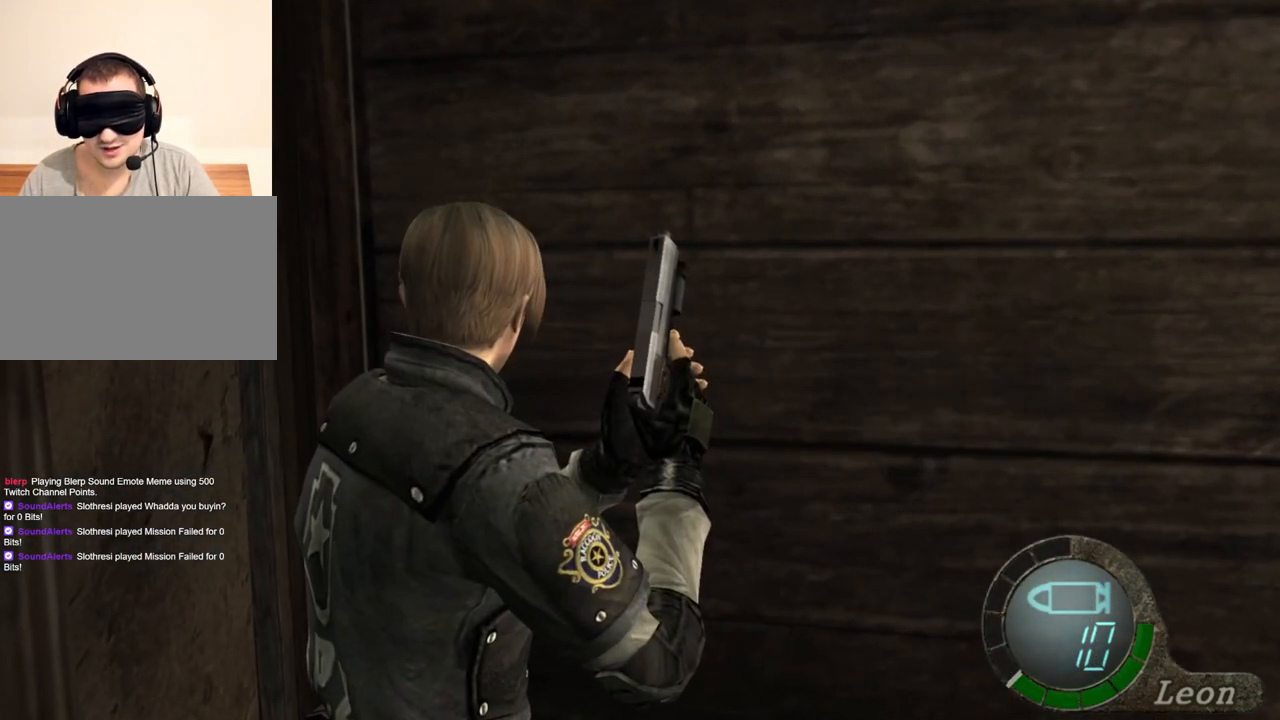
{"keys": [], "mouse": [], "events": []}
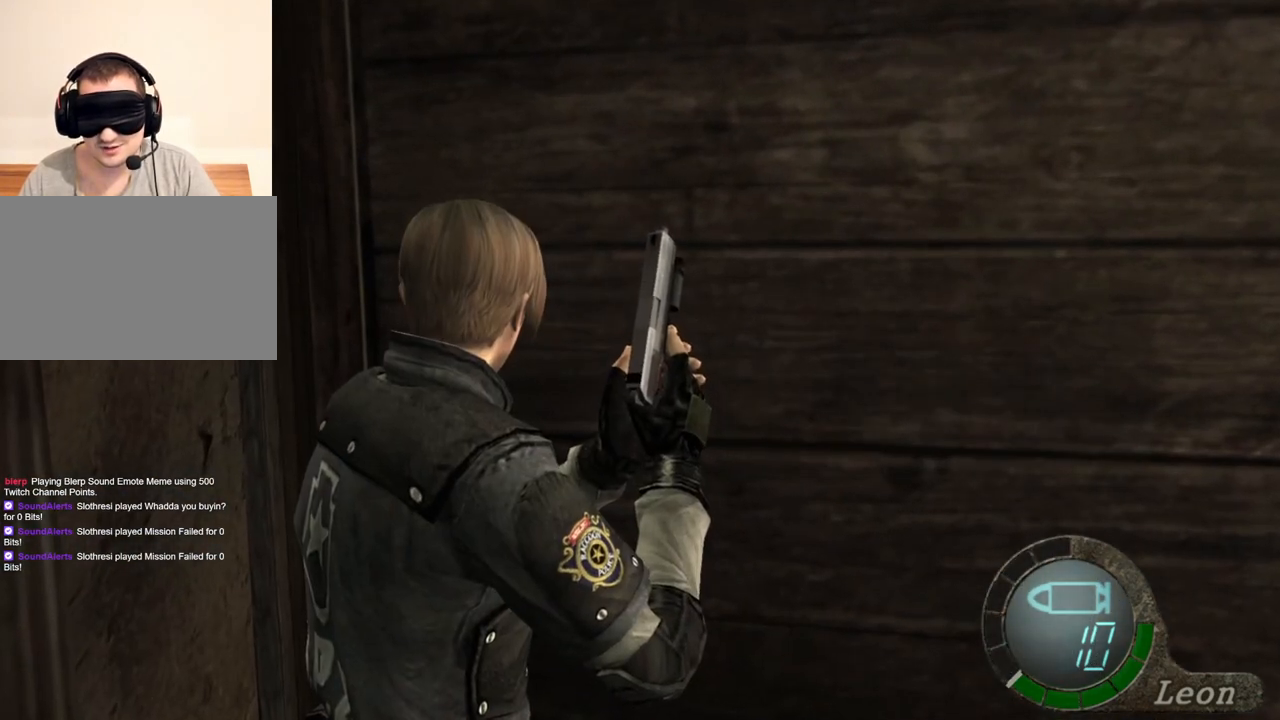
{"keys": [], "mouse": [], "events": []}
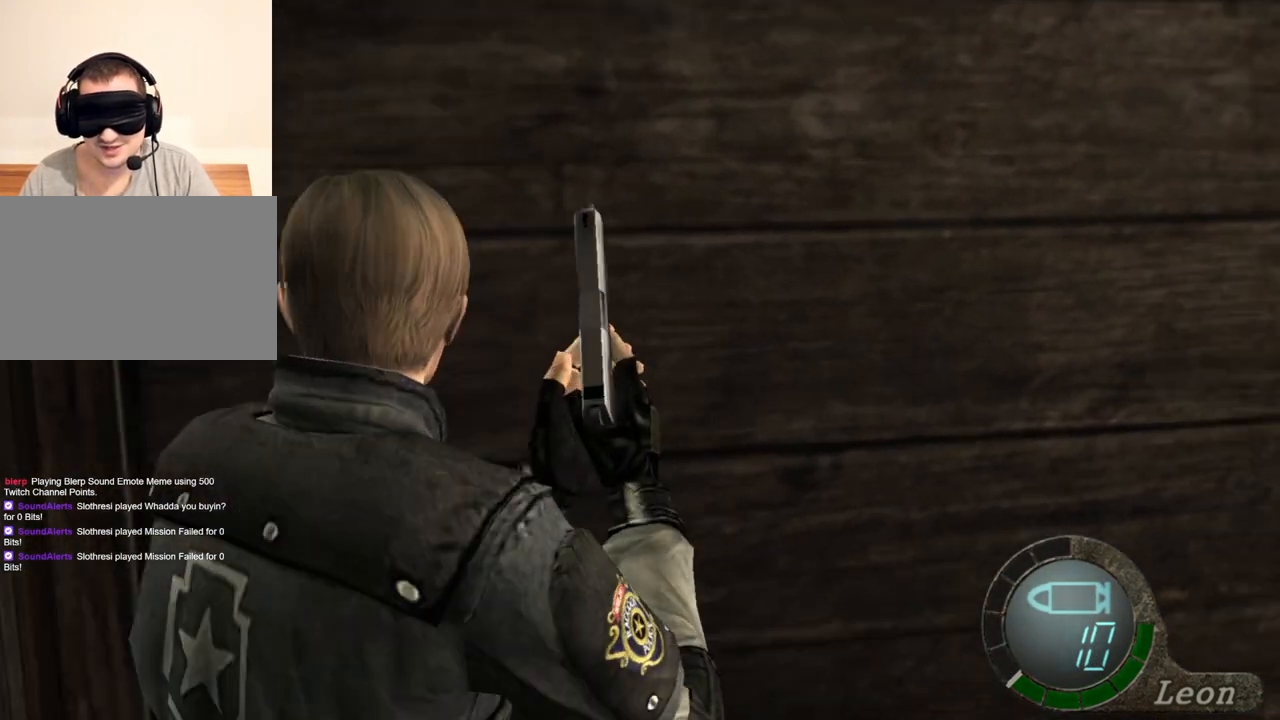
{"keys": [], "mouse": [], "events": [[233, "mouse_right", "down"], [400, "mouse_right", "up"]]}
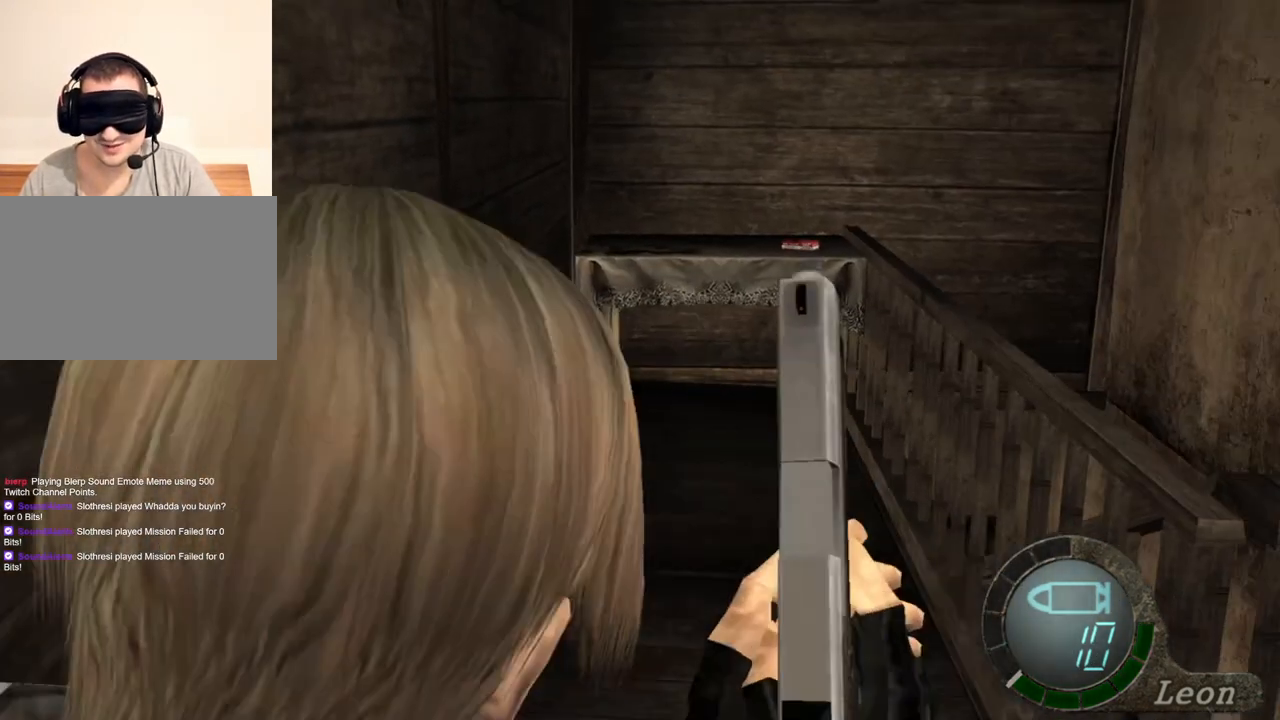
{"keys": ["shift", "w"], "mouse": [], "events": [[267, "shift", "down"], [267, "w", "down"]]}
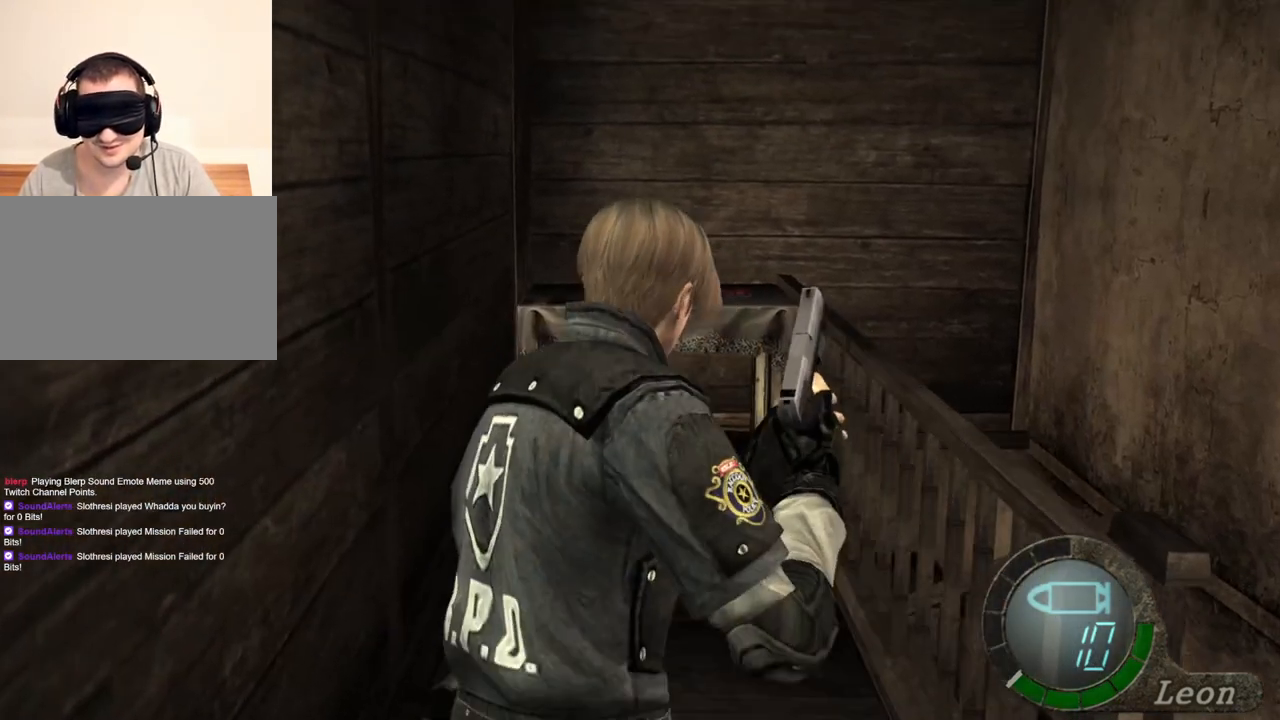
{"keys": ["e", "shift", "w"], "mouse": [], "events": [[267, "e", "down"], [433, "e", "up"], [467, "e", "down"]]}
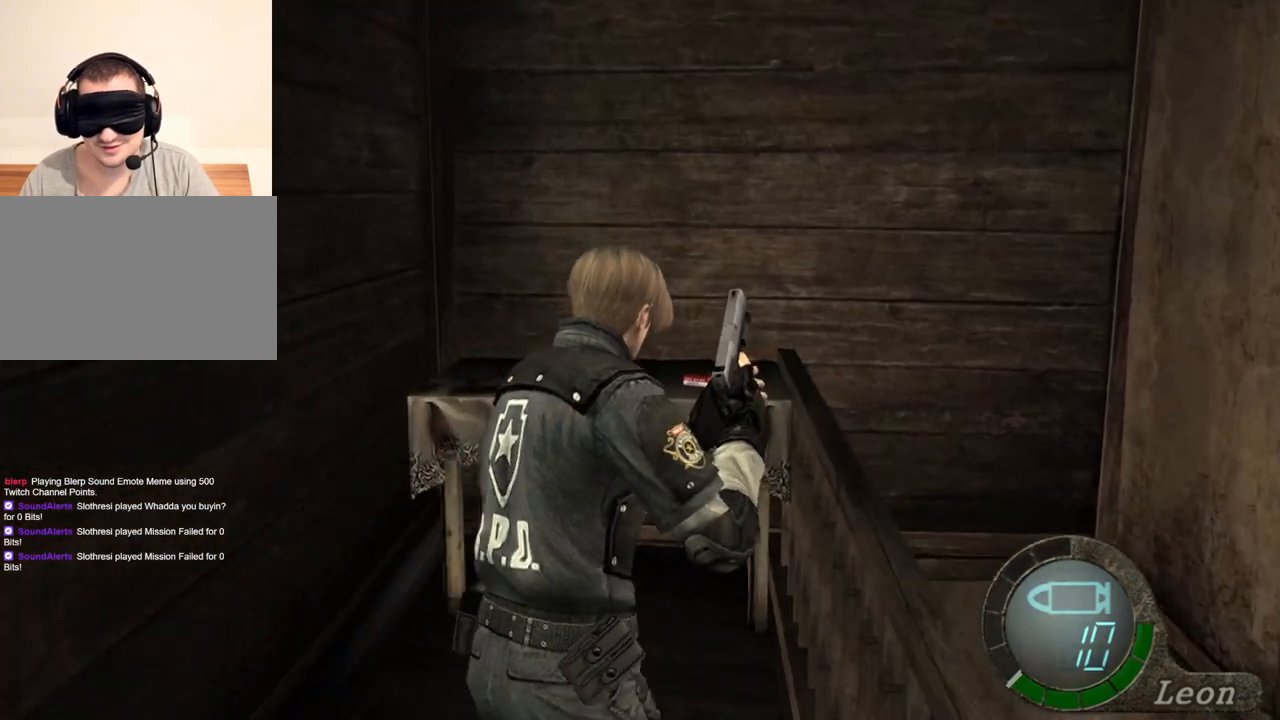
{"keys": ["shift", "w"], "mouse": [], "events": [[67, "e", "up"], [100, "e", "down"], [200, "e", "up"], [267, "e", "down"], [433, "e", "up"]]}
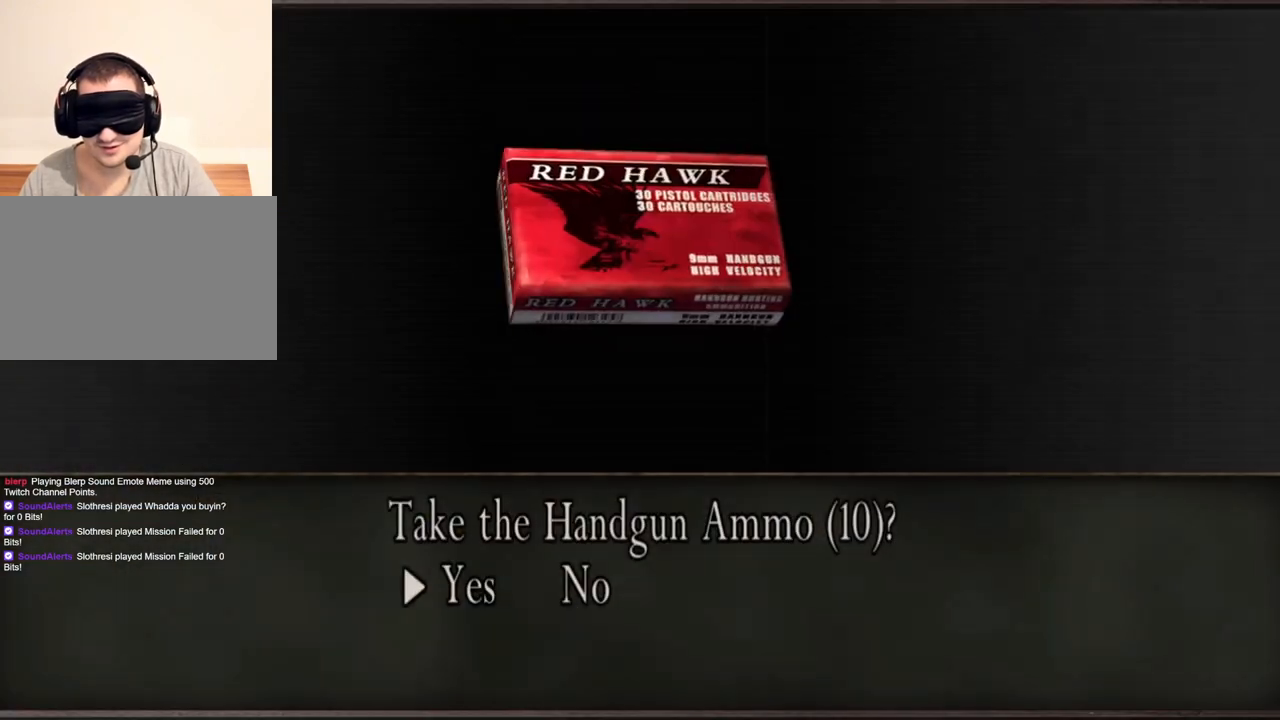
{"keys": ["shift", "w"], "mouse": [], "events": []}
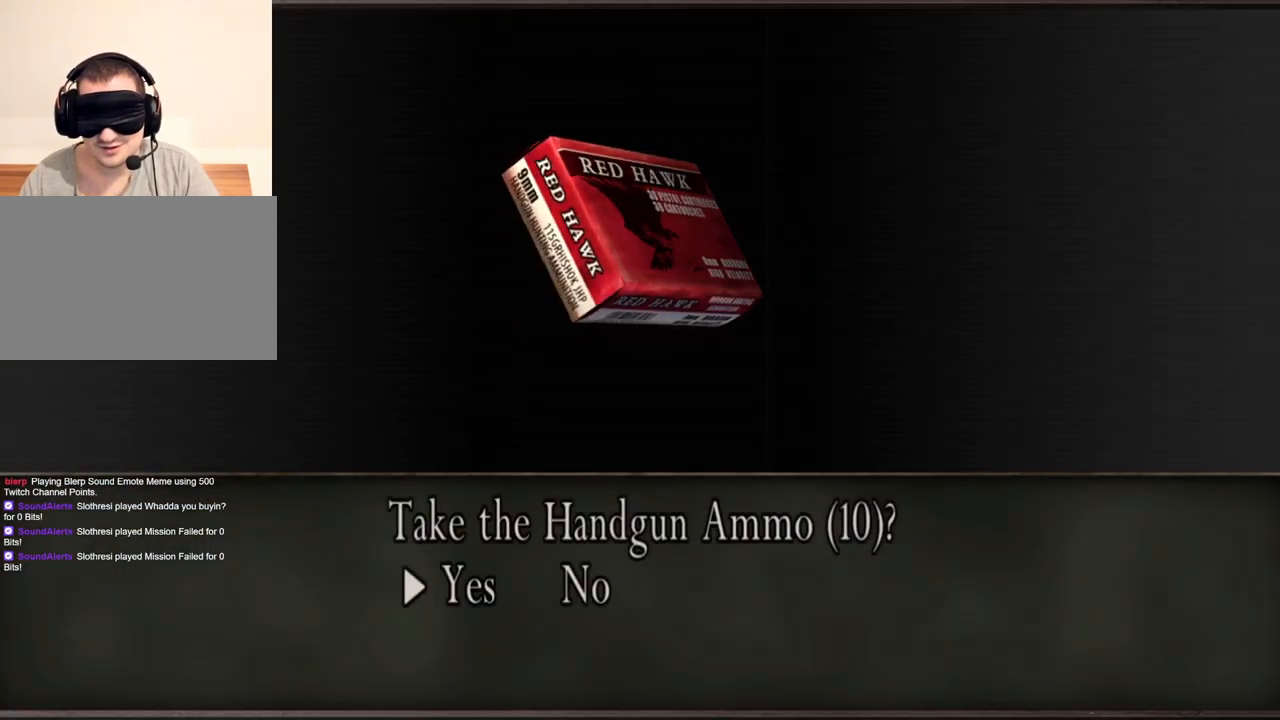
{"keys": [], "mouse": [], "events": [[100, "e", "down"], [233, "e", "up"], [233, "shift", "up"], [300, "w", "up"]]}
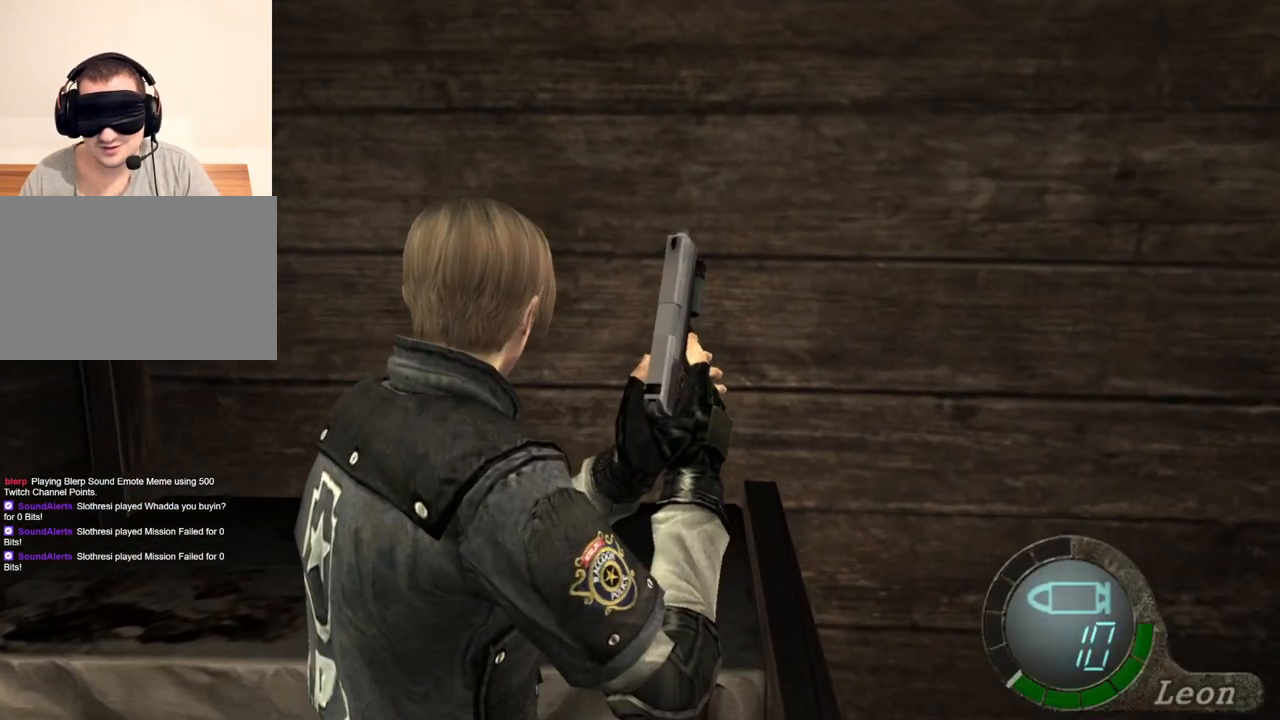
{"keys": ["s", "shift"], "mouse": [], "events": [[333, "s", "down"], [333, "shift", "down"]]}
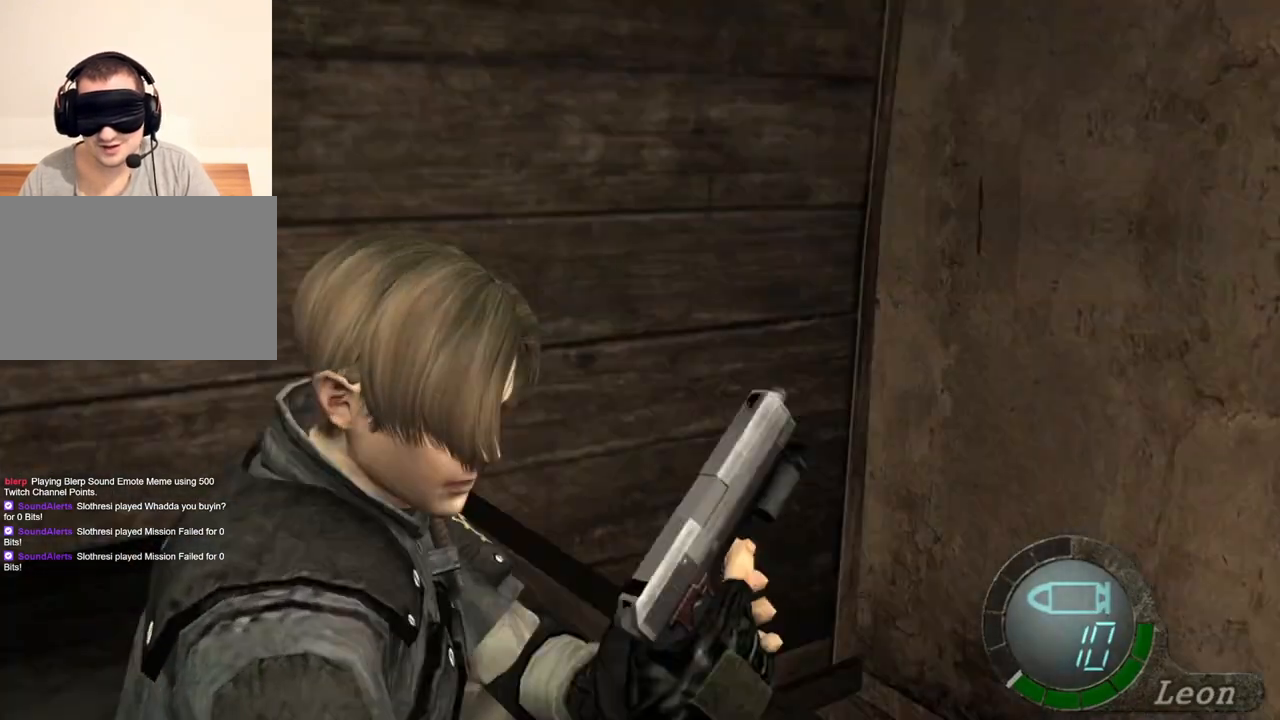
{"keys": [], "mouse": [], "events": [[67, "s", "up"], [67, "shift", "up"]]}
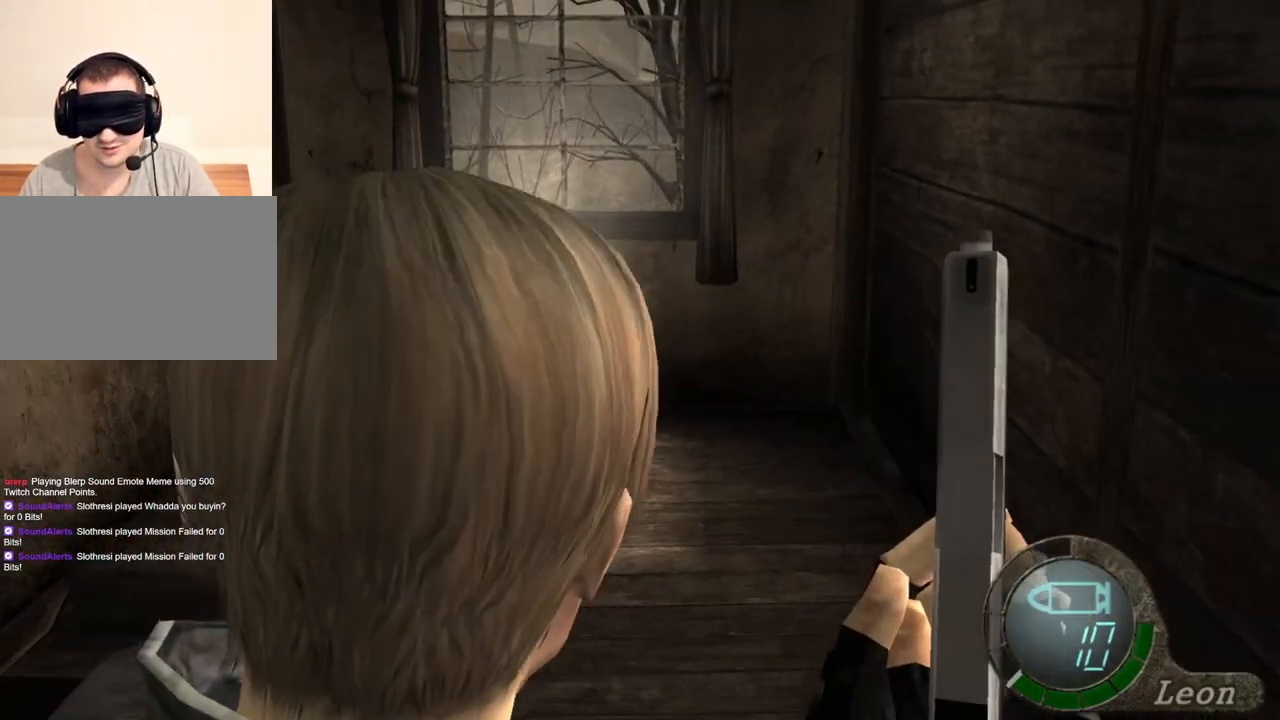
{"keys": [], "mouse": [], "events": []}
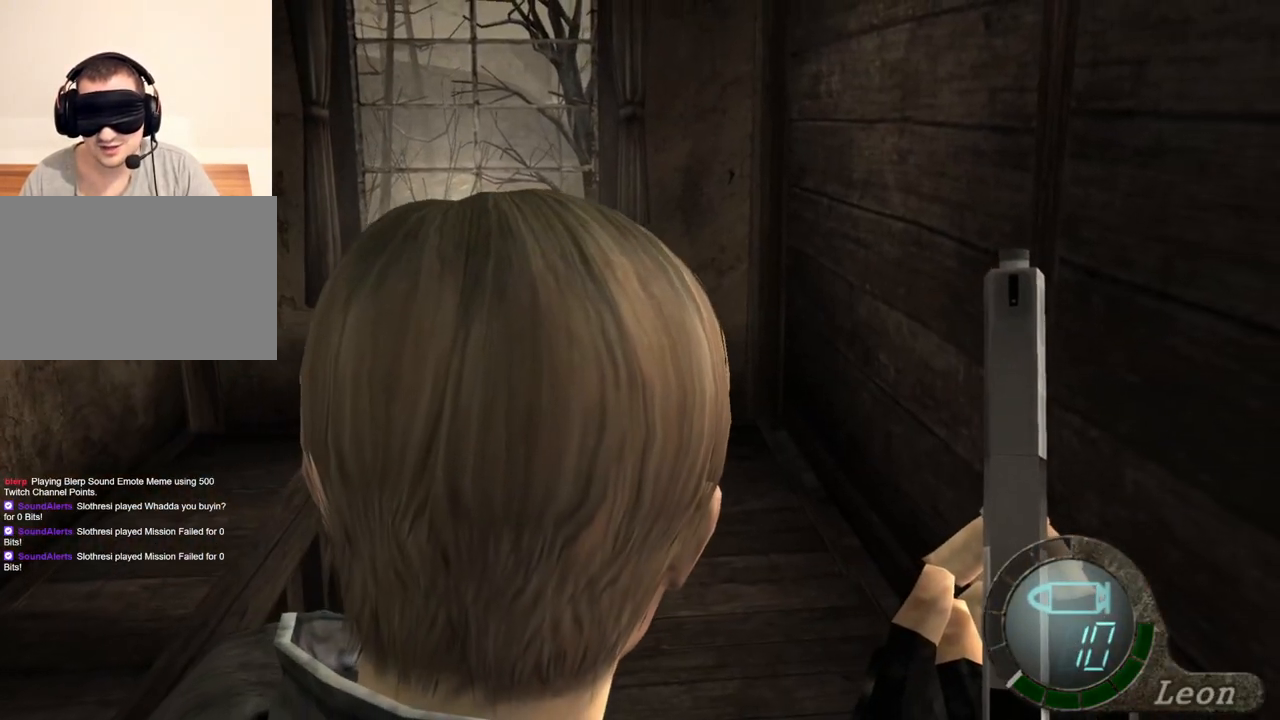
{"keys": [], "mouse": [], "events": []}
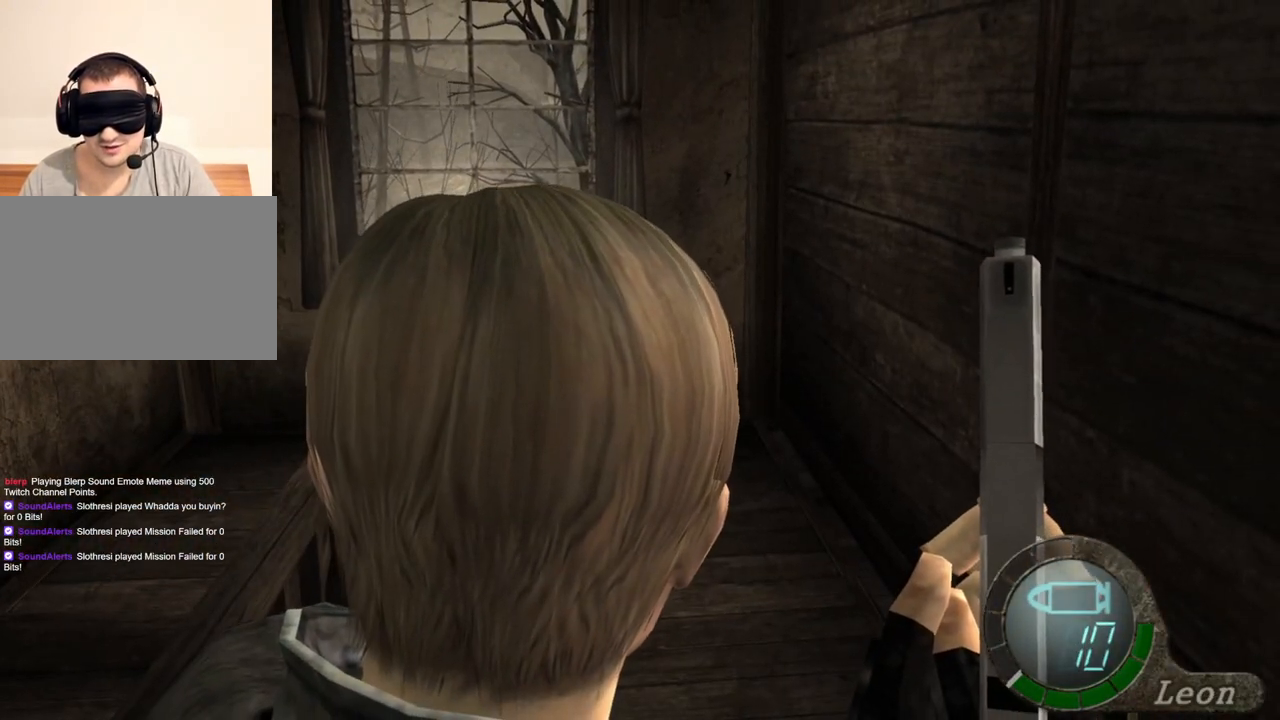
{"keys": [], "mouse": [], "events": []}
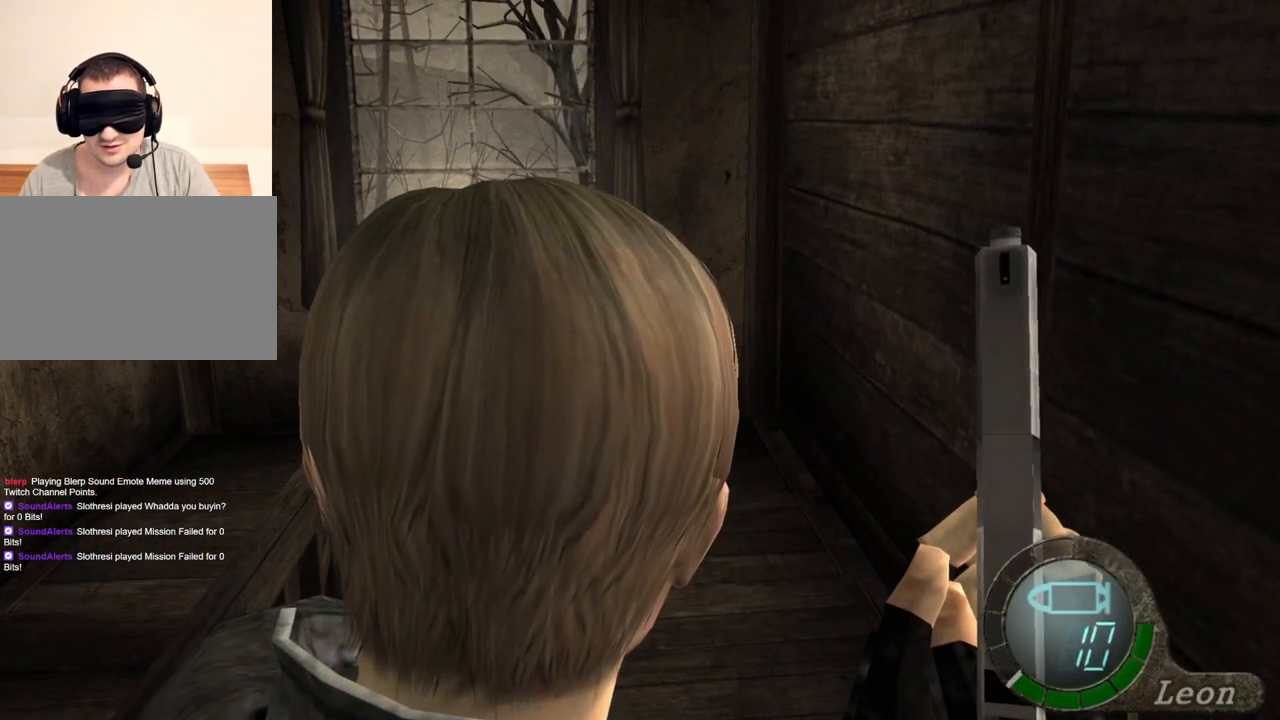
{"keys": ["shift", "w"], "mouse": [], "events": [[467, "w", "down"], [500, "shift", "down"]]}
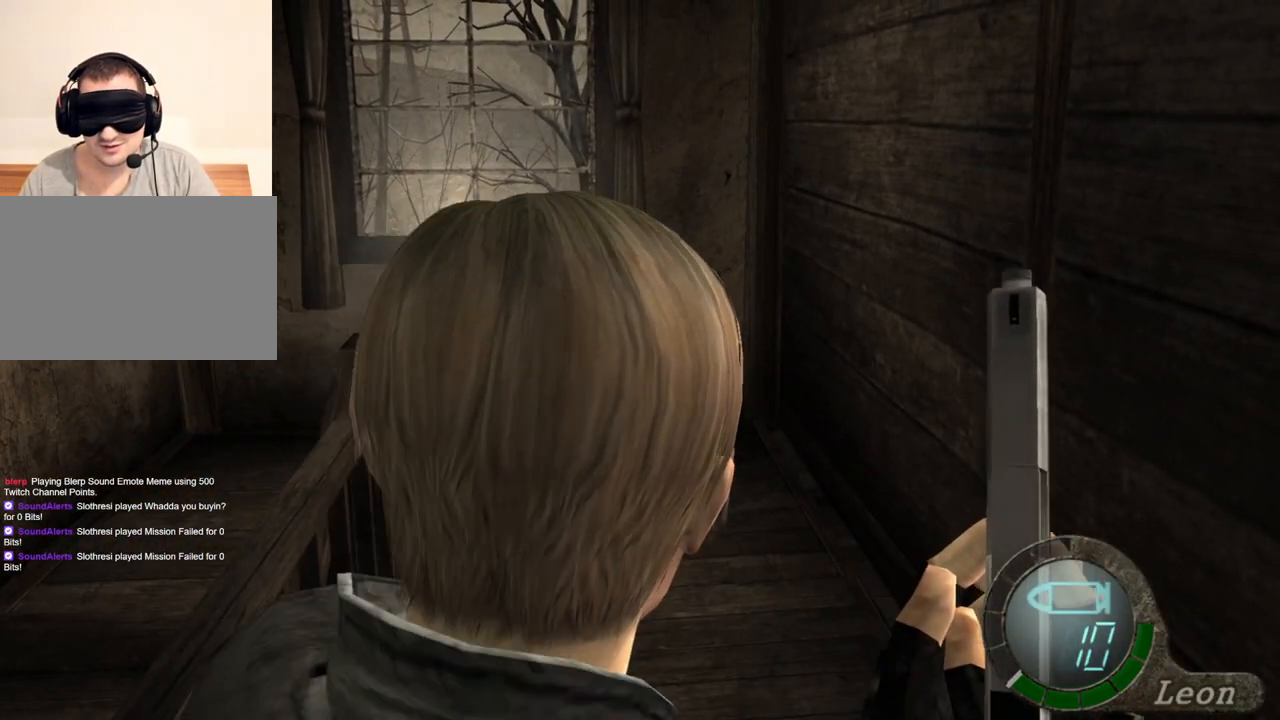
{"keys": ["shift", "w"], "mouse": [], "events": []}
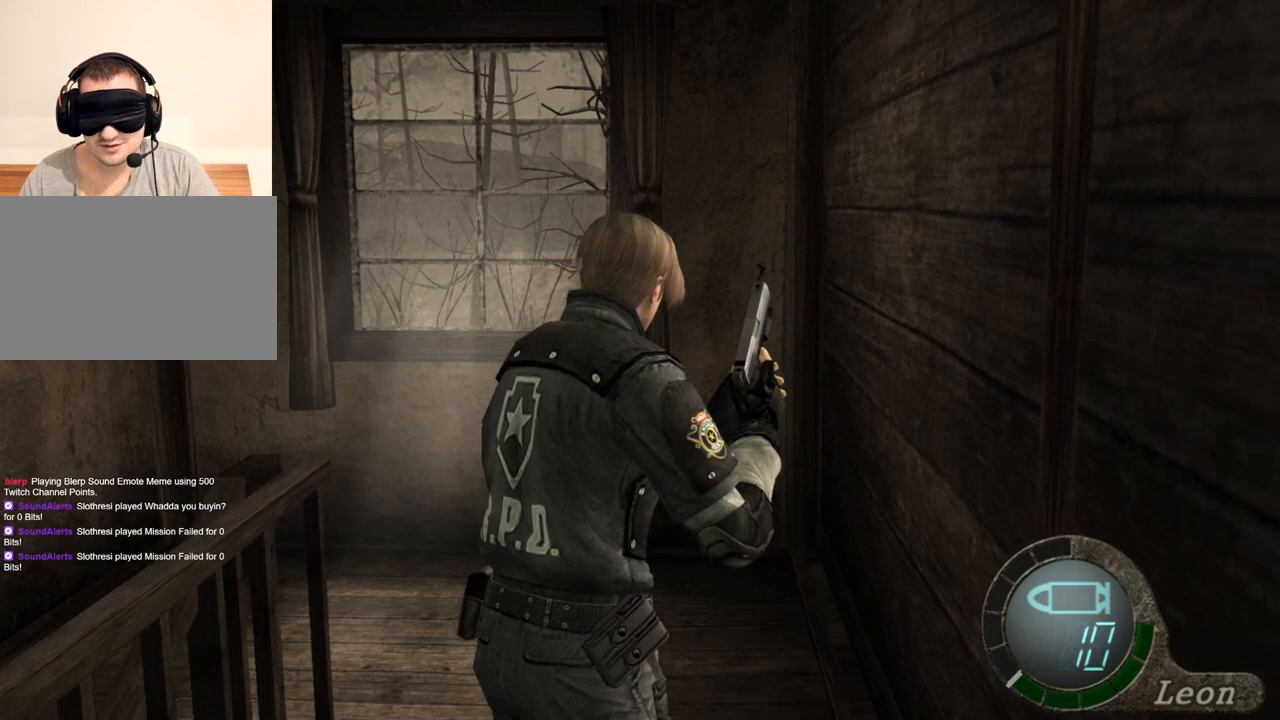
{"keys": ["shift", "w"], "mouse": [], "events": []}
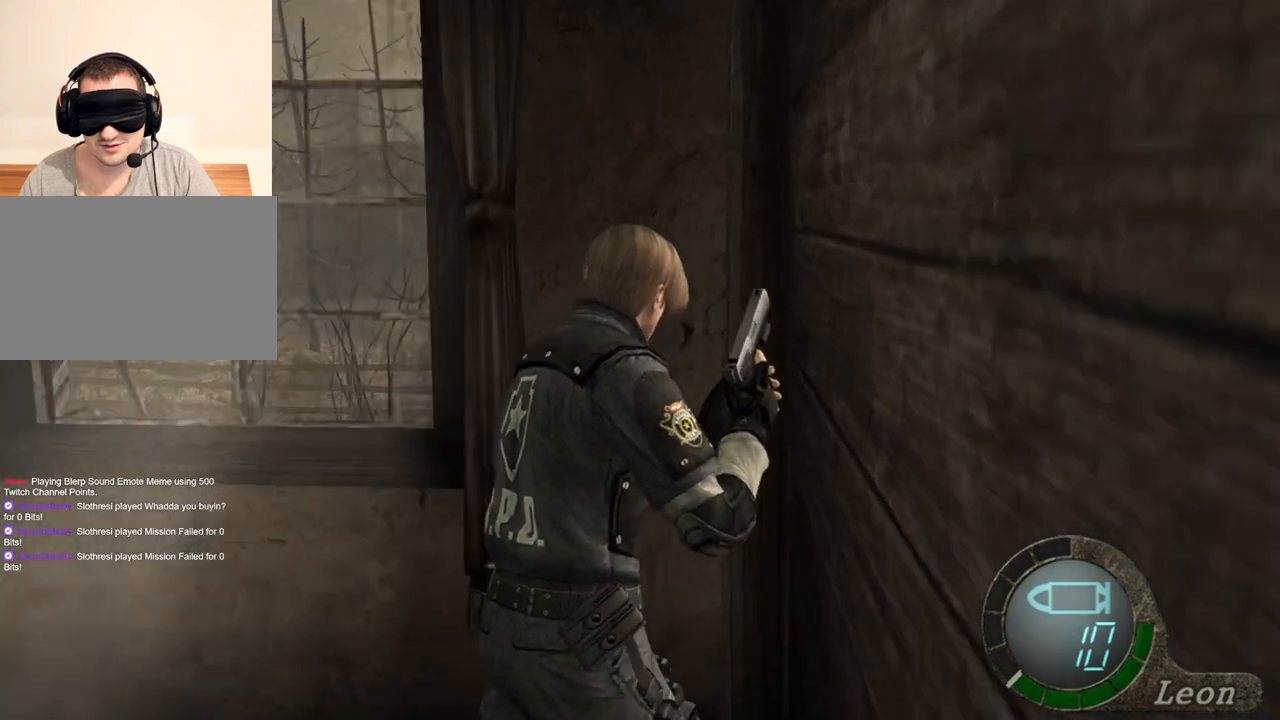
{"keys": ["shift", "w"], "mouse": [], "events": []}
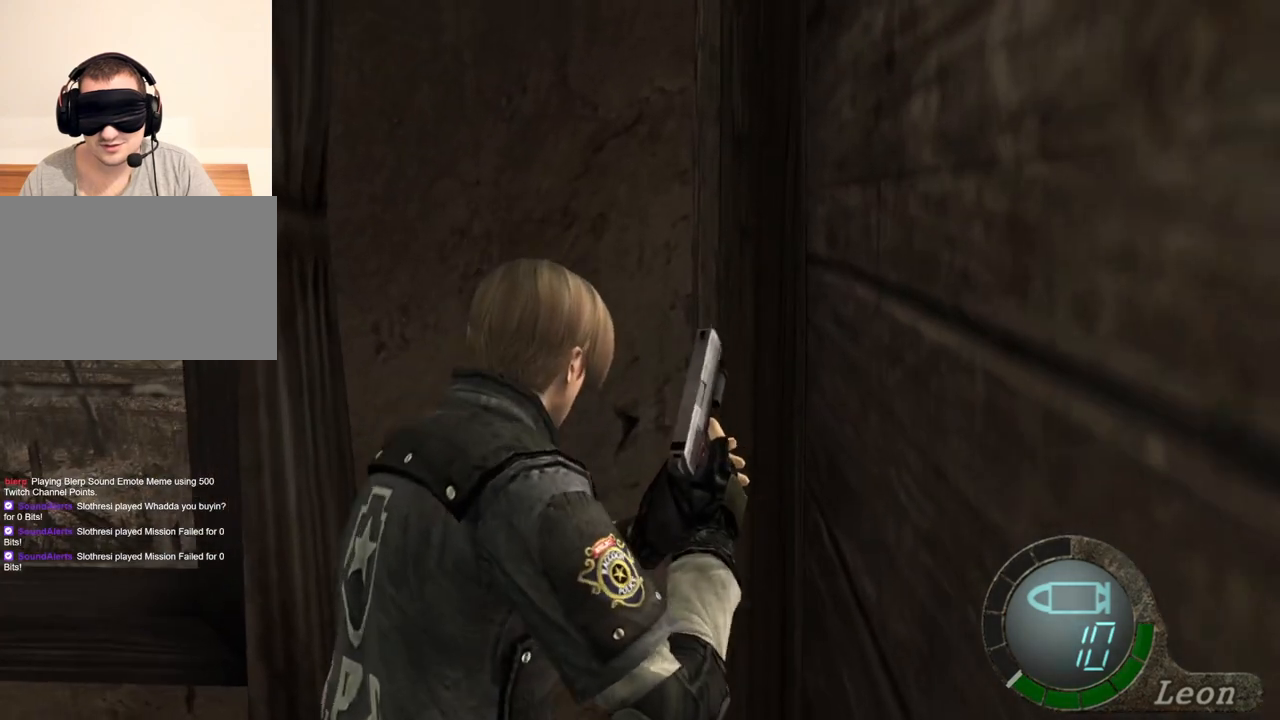
{"keys": ["shift", "w"], "mouse": [], "events": []}
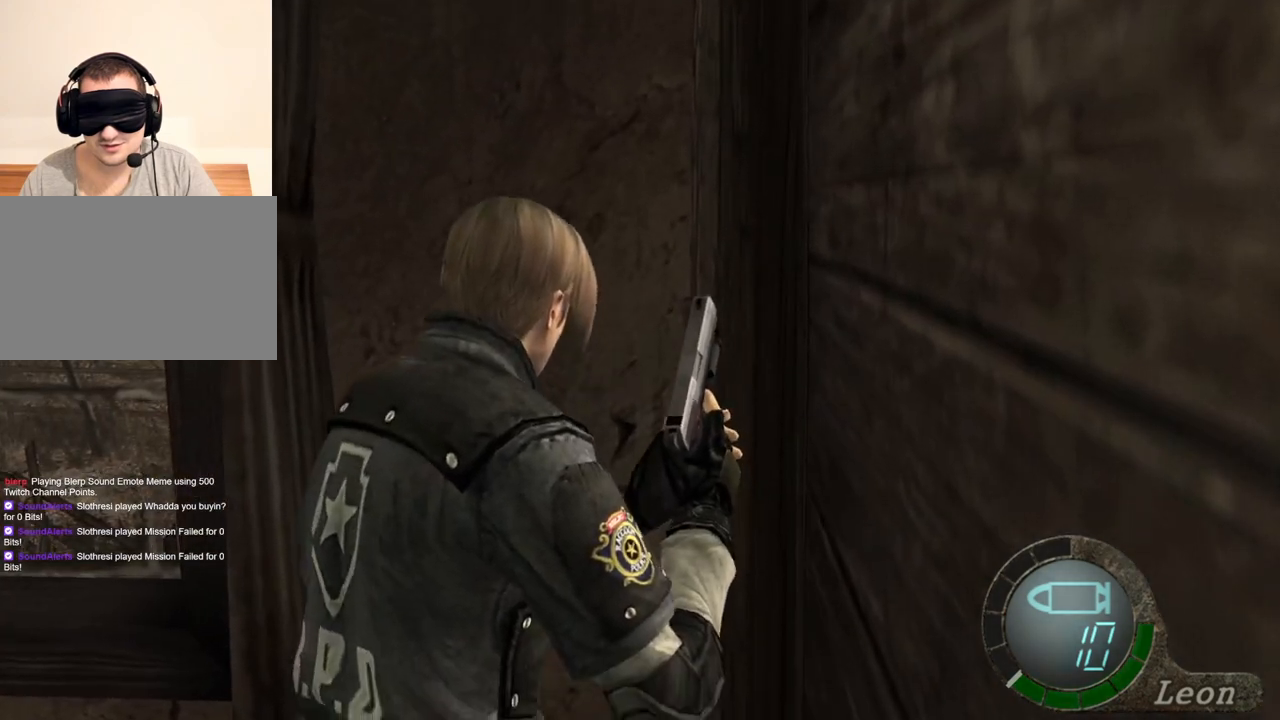
{"keys": [], "mouse": [], "events": [[133, "shift", "up"], [200, "w", "up"]]}
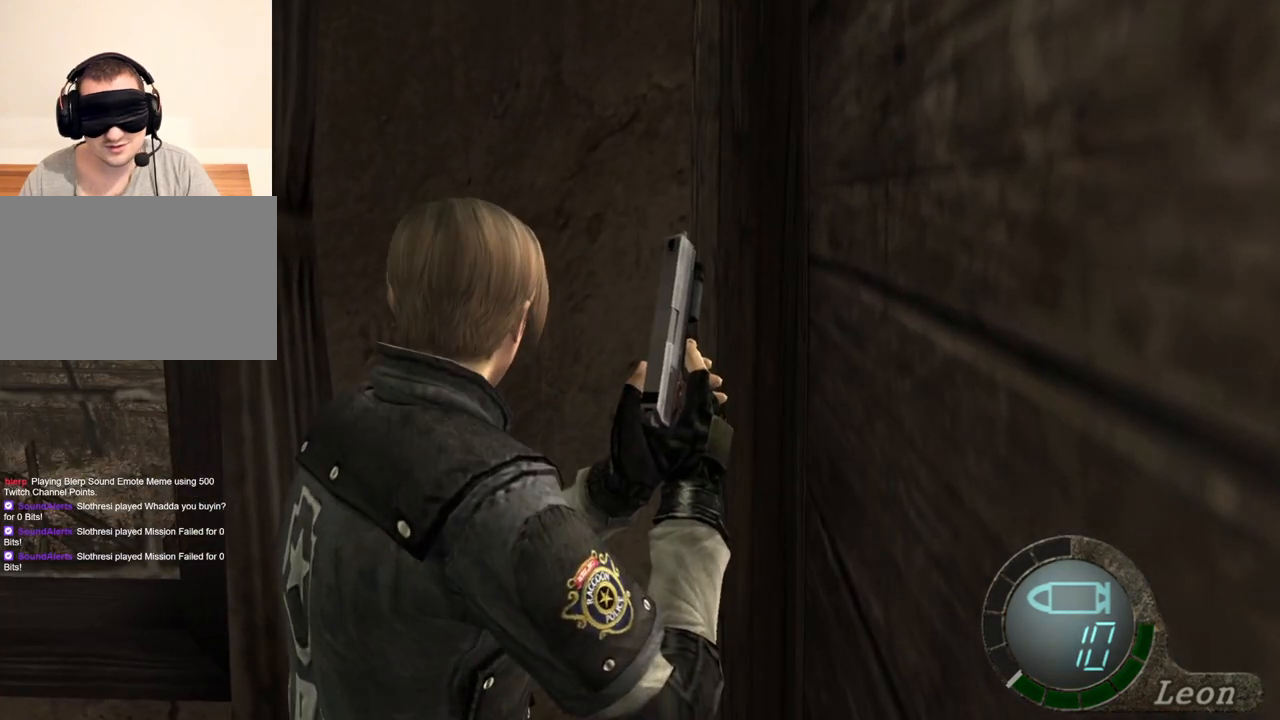
{"keys": [], "mouse": [], "events": []}
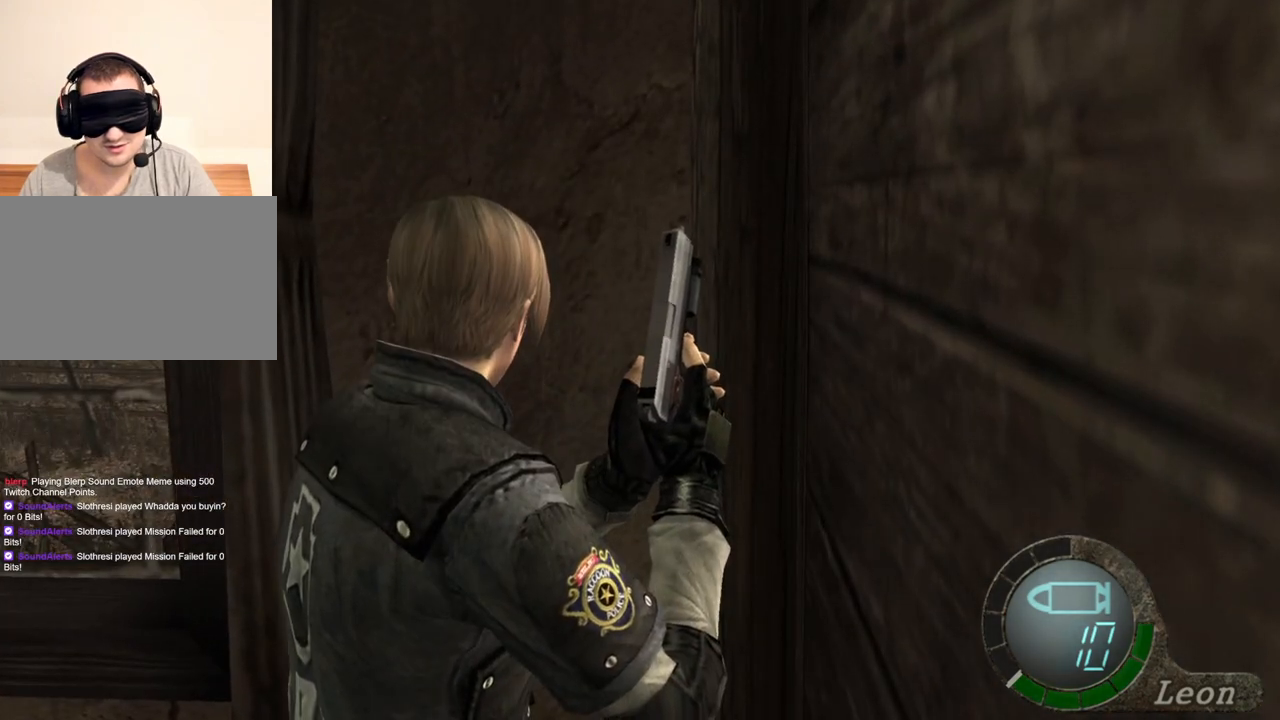
{"keys": [], "mouse": [], "events": []}
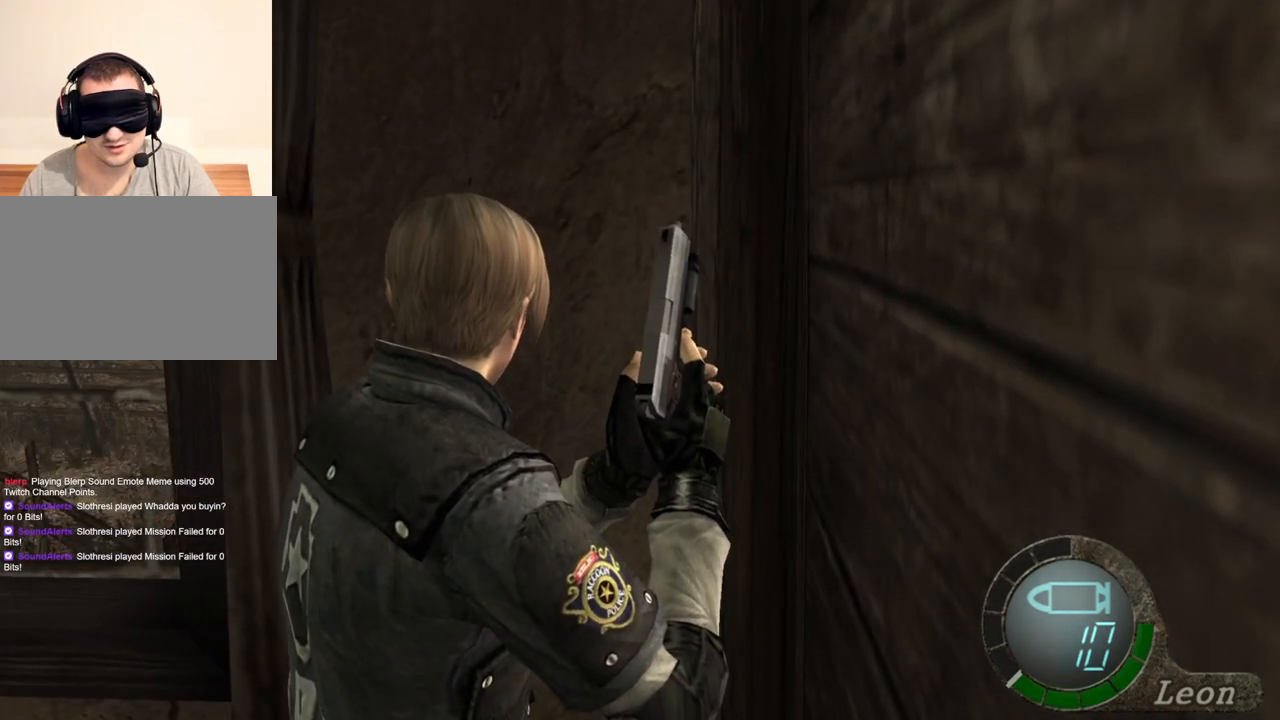
{"keys": [], "mouse": [], "events": []}
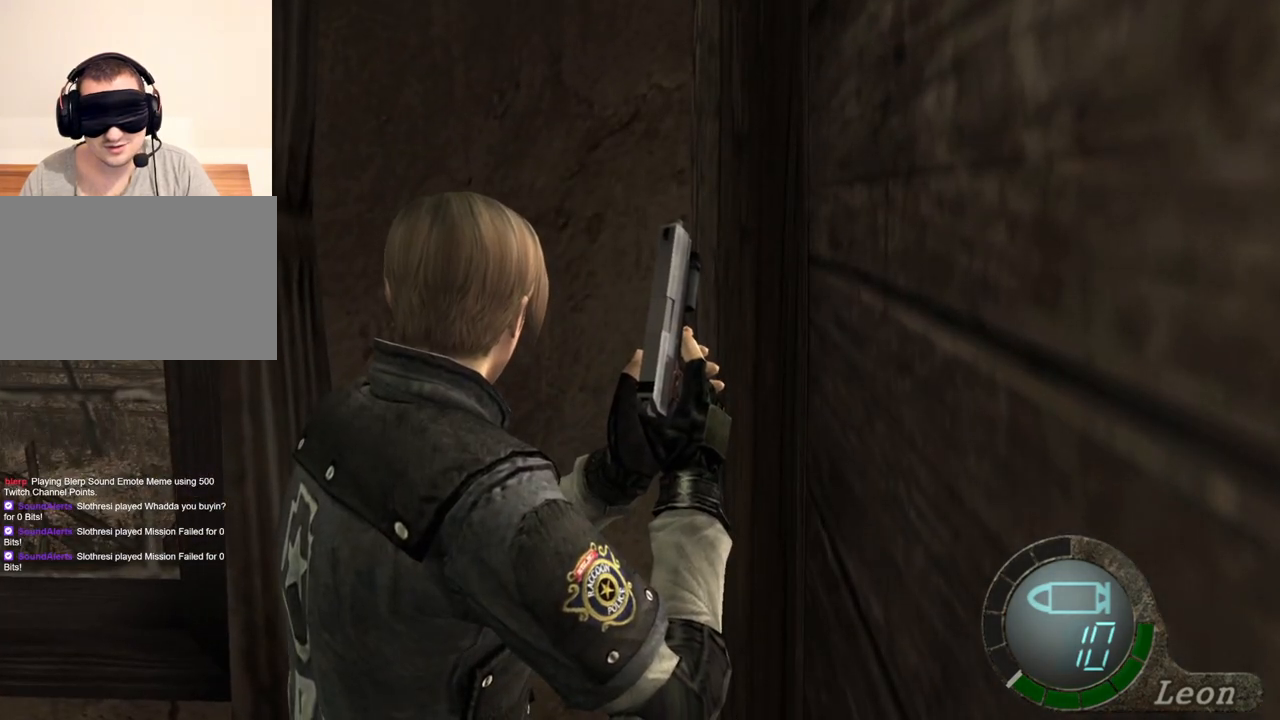
{"keys": ["a"], "mouse": [], "events": [[200, "a", "down"], [300, "a", "up"], [433, "a", "down"]]}
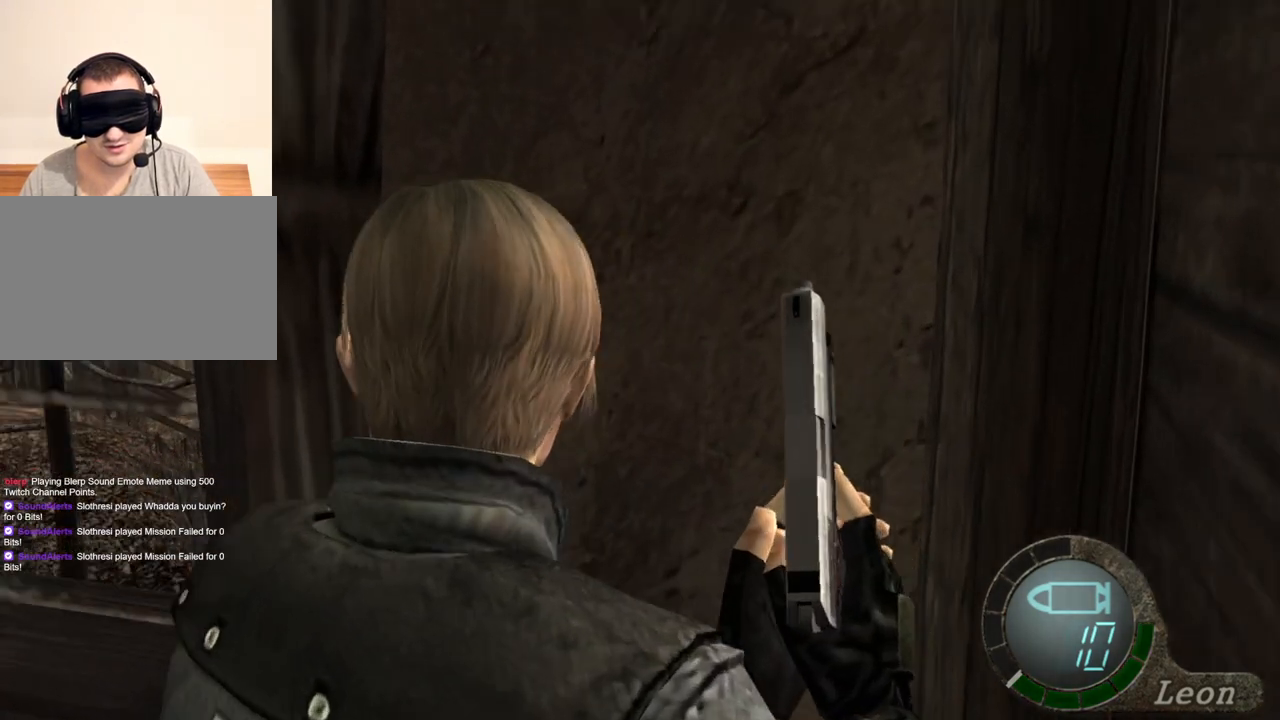
{"keys": [], "mouse": [], "events": [[67, "a", "up"], [167, "a", "down"], [267, "a", "up"]]}